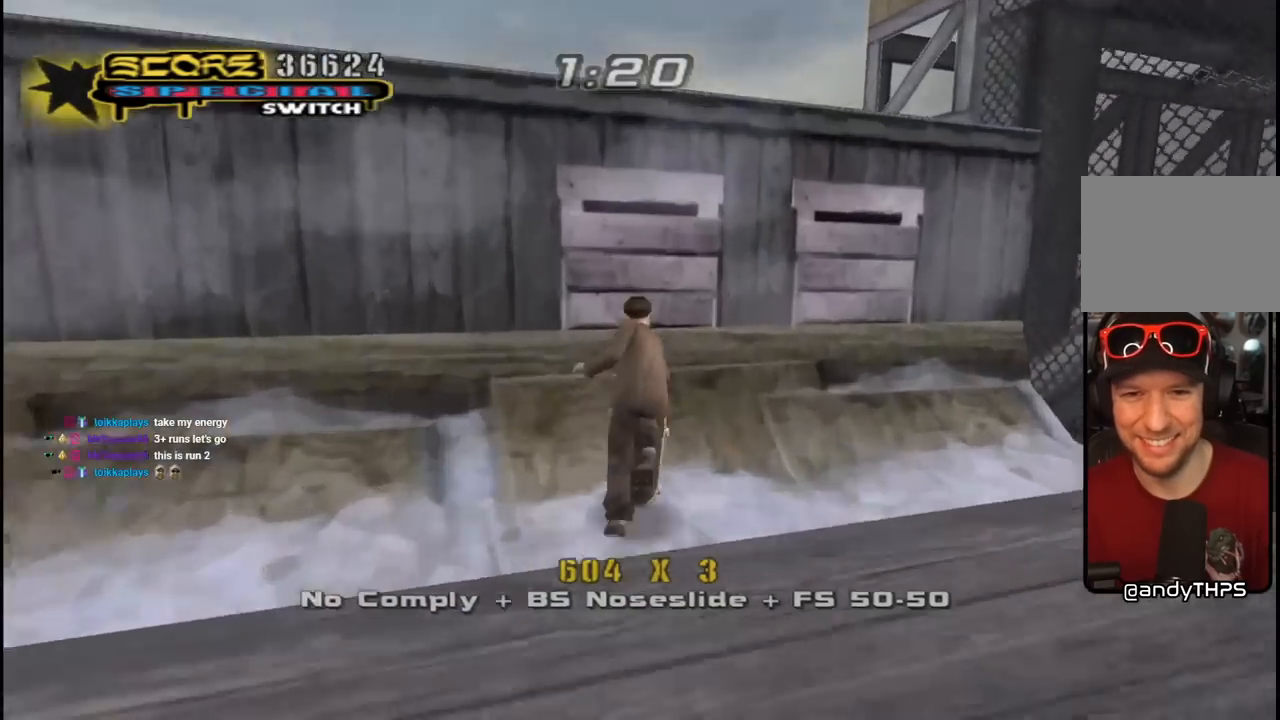
Gameplay with a controller (PlayStation layout); each line is a JSON object with the inputs held at the frame after it. "events" lists button and stick changes between this image and that frame as [ms after this image, input, new state], when the widget could be followed in between.
{"buttons": ["CIRCLE", "R1"], "left_stick": "center", "right_stick": "center", "events": [[67, "DPAD_LEFT", "down"], [100, "CROSS", "up"], [100, "DPAD_UP", "up"], [167, "R1", "down"], [183, "DPAD_LEFT", "up"], [200, "CIRCLE", "down"], [250, "DPAD_LEFT", "down"], [383, "DPAD_LEFT", "up"]]}
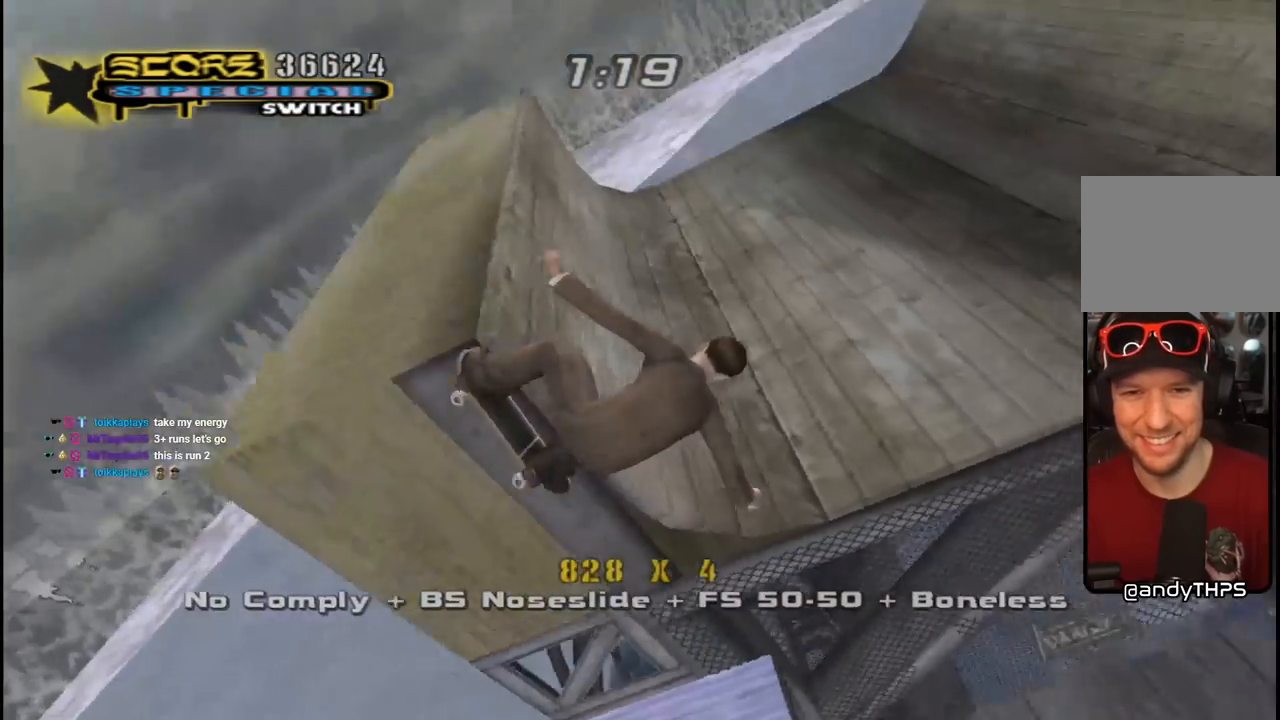
{"buttons": [], "left_stick": "center", "right_stick": "center", "events": [[433, "CIRCLE", "up"], [450, "R1", "up"]]}
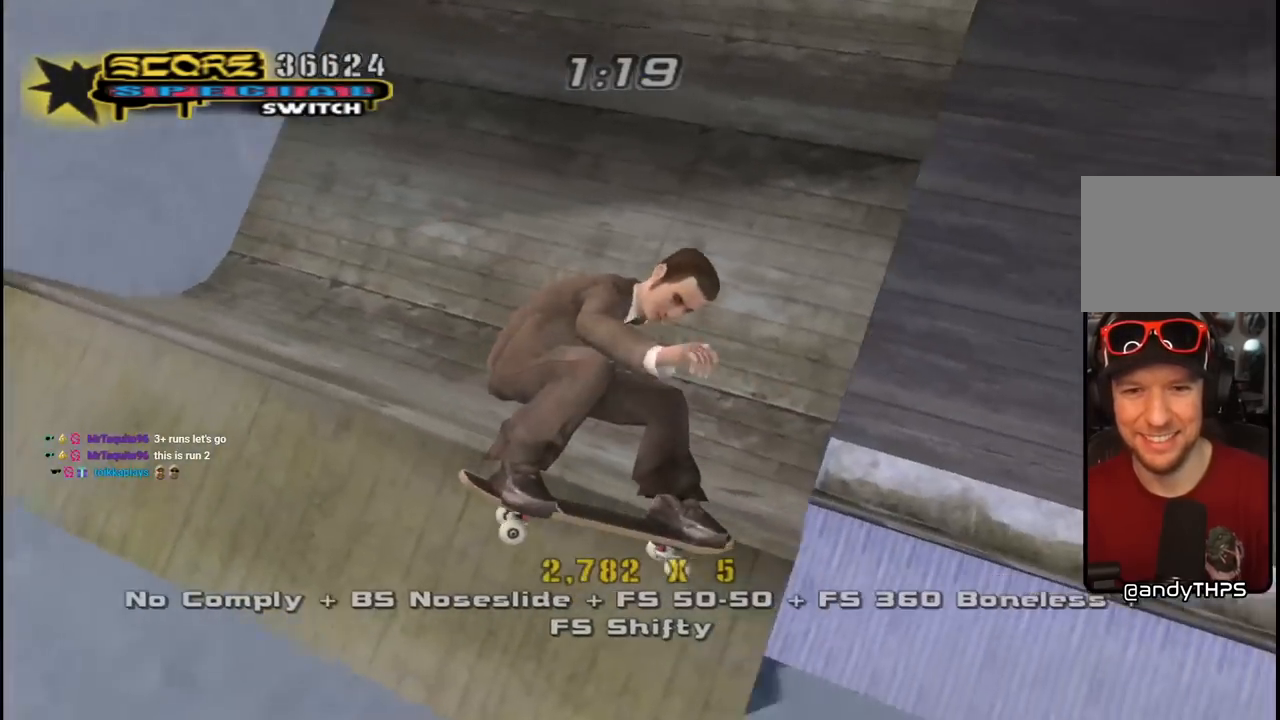
{"buttons": ["CROSS"], "left_stick": "center", "right_stick": "center", "events": [[83, "CROSS", "down"]]}
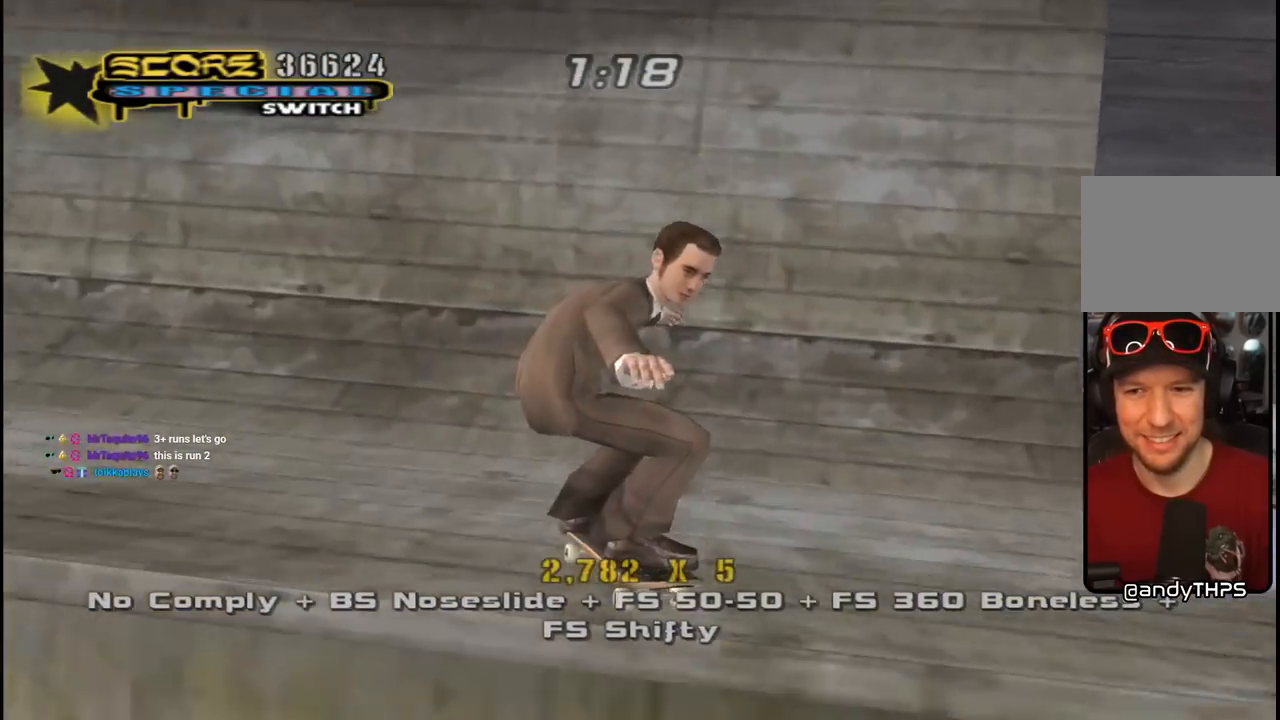
{"buttons": ["CROSS", "DPAD_UP"], "left_stick": "center", "right_stick": "center", "events": [[33, "R2", "down"], [100, "DPAD_RIGHT", "down"], [233, "R2", "up"], [267, "DPAD_RIGHT", "up"], [333, "DPAD_DOWN", "down"], [400, "DPAD_DOWN", "up"], [400, "DPAD_RIGHT", "down"], [417, "DPAD_RIGHT", "up"], [433, "DPAD_UP", "down"]]}
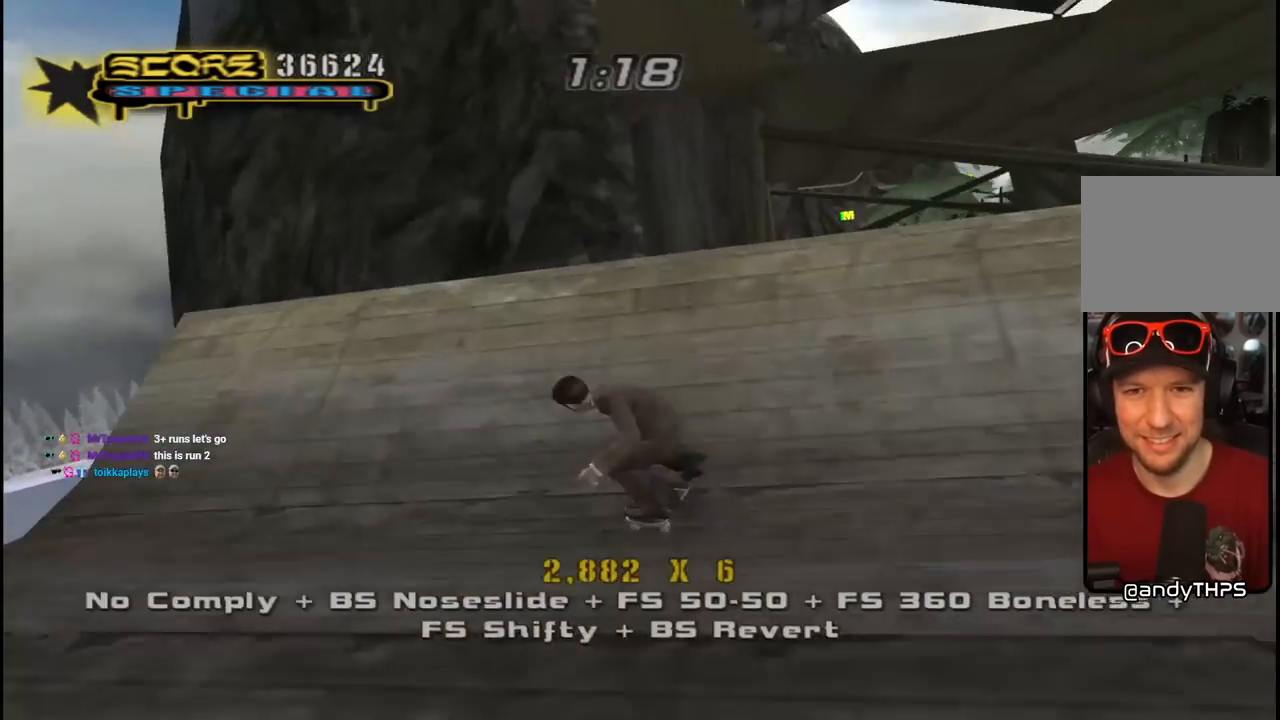
{"buttons": [], "left_stick": "center", "right_stick": "center", "events": [[33, "DPAD_RIGHT", "down"], [50, "DPAD_UP", "up"], [183, "CROSS", "up"], [217, "DPAD_RIGHT", "up"], [300, "DPAD_RIGHT", "down"], [300, "SQUARE", "down"], [367, "DPAD_RIGHT", "up"], [483, "SQUARE", "up"]]}
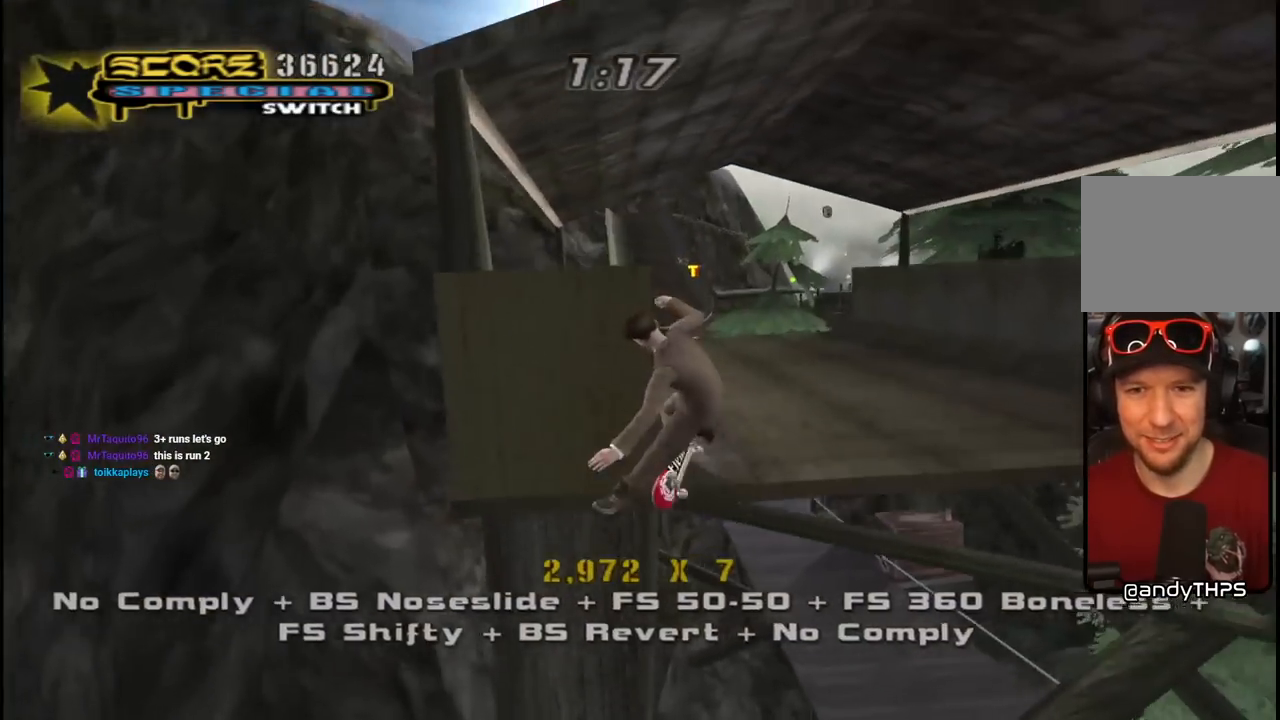
{"buttons": ["CROSS", "DPAD_UP"], "left_stick": "center", "right_stick": "center", "events": [[33, "CROSS", "down"], [450, "DPAD_UP", "down"]]}
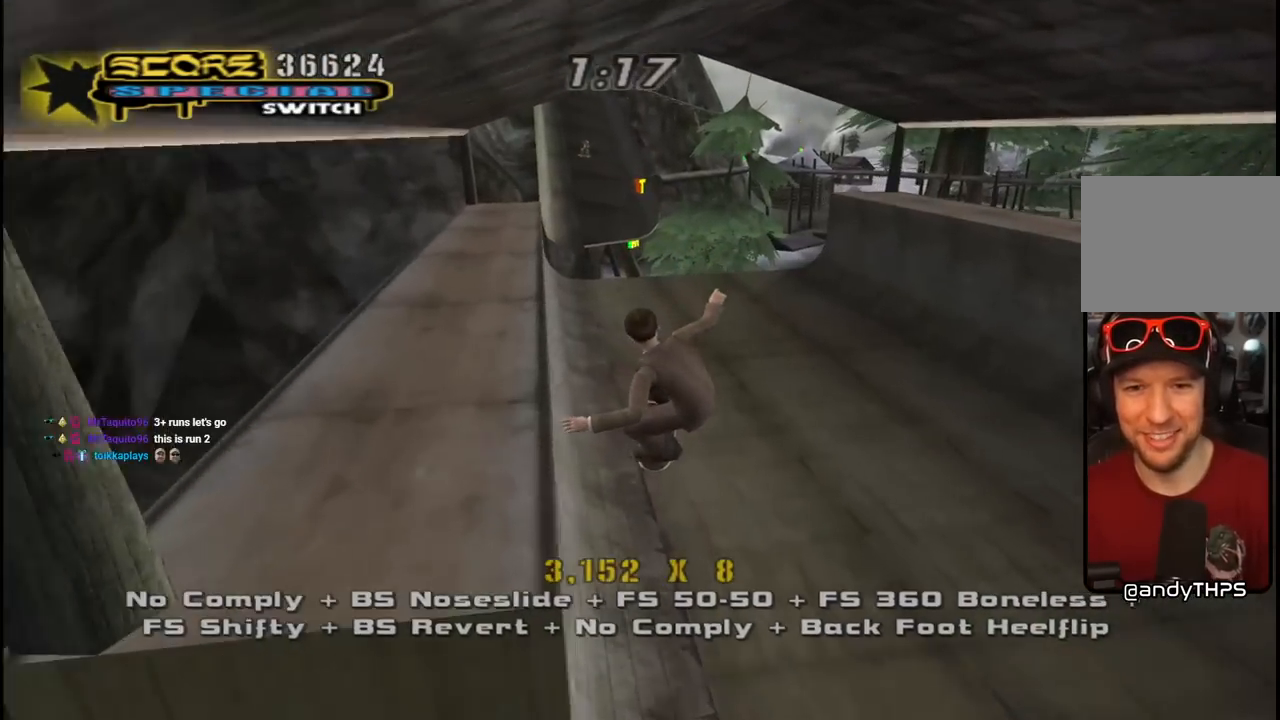
{"buttons": ["CROSS", "DPAD_DOWN", "DPAD_LEFT"], "left_stick": "center", "right_stick": "center", "events": [[50, "DPAD_UP", "up"], [100, "DPAD_DOWN", "down"], [200, "DPAD_DOWN", "up"], [217, "DPAD_UP", "down"], [300, "DPAD_LEFT", "down"], [333, "DPAD_UP", "up"], [350, "DPAD_DOWN", "down"]]}
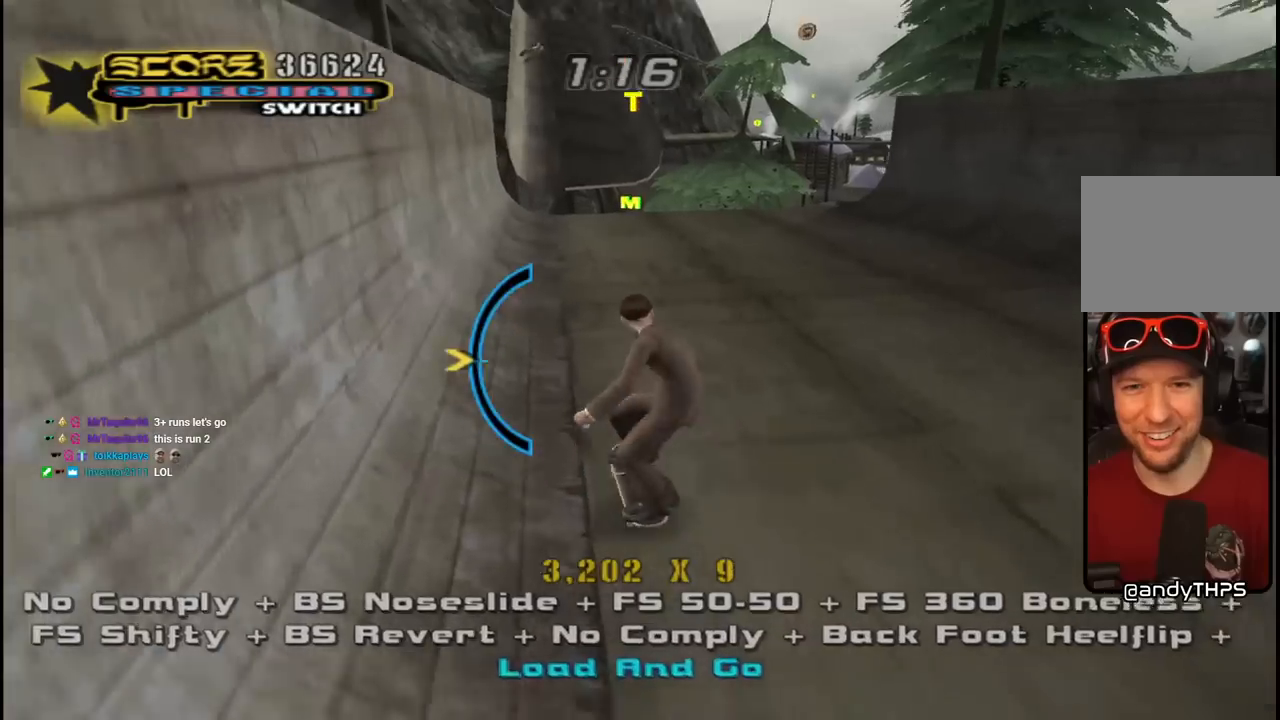
{"buttons": ["TRIANGLE"], "left_stick": "center", "right_stick": "center", "events": [[83, "DPAD_DOWN", "up"], [150, "DPAD_UP", "down"], [400, "CROSS", "up"], [417, "DPAD_UP", "up"], [417, "TRIANGLE", "down"], [450, "DPAD_LEFT", "up"]]}
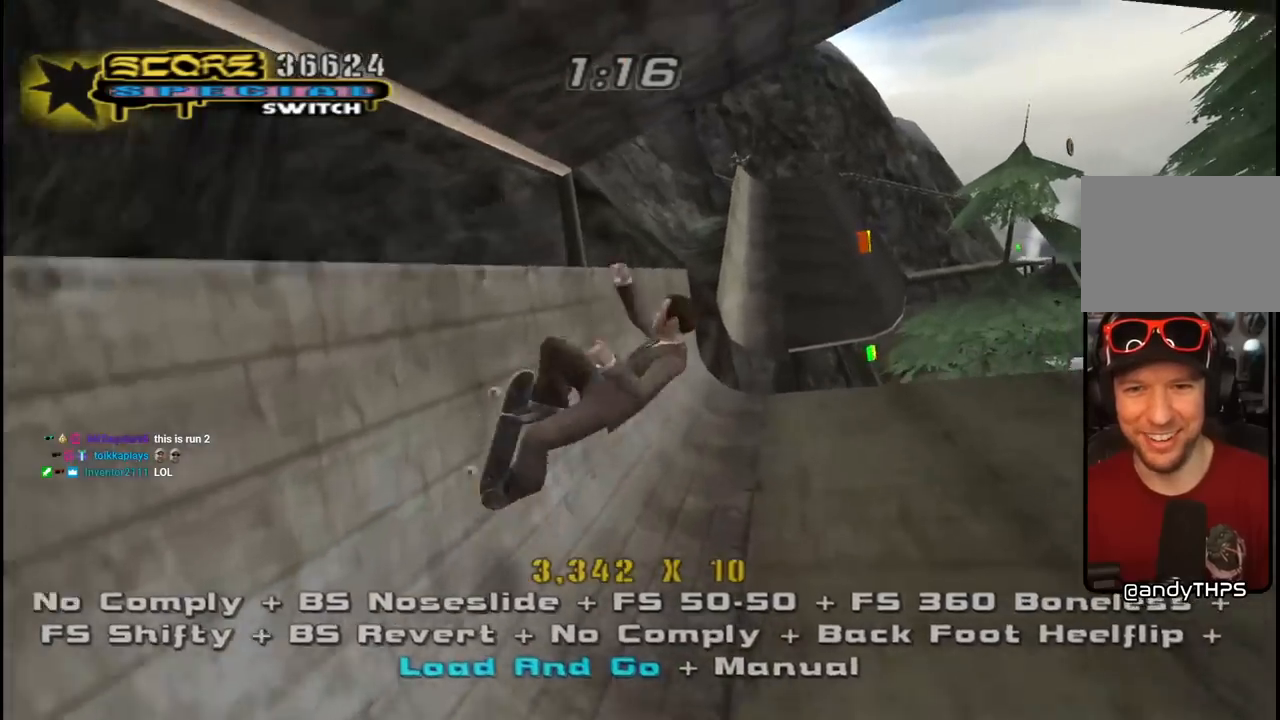
{"buttons": ["CROSS", "DPAD_RIGHT"], "left_stick": "center", "right_stick": "center", "events": [[283, "CROSS", "down"], [283, "TRIANGLE", "up"], [483, "DPAD_RIGHT", "down"]]}
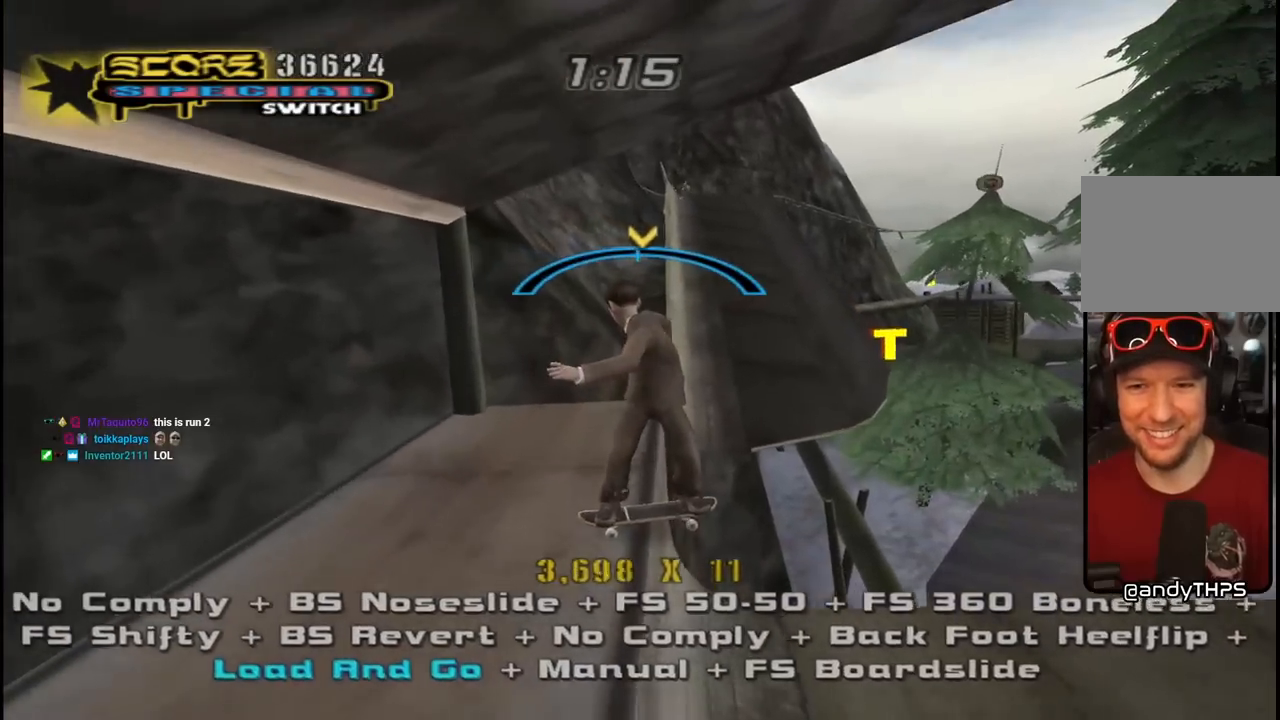
{"buttons": ["CROSS", "DPAD_RIGHT"], "left_stick": "center", "right_stick": "center", "events": [[17, "DPAD_DOWN", "down"], [67, "SQUARE", "down"], [83, "CROSS", "up"], [83, "R1", "down"], [233, "SQUARE", "up"], [333, "CROSS", "down"], [433, "DPAD_DOWN", "up"], [500, "R1", "up"]]}
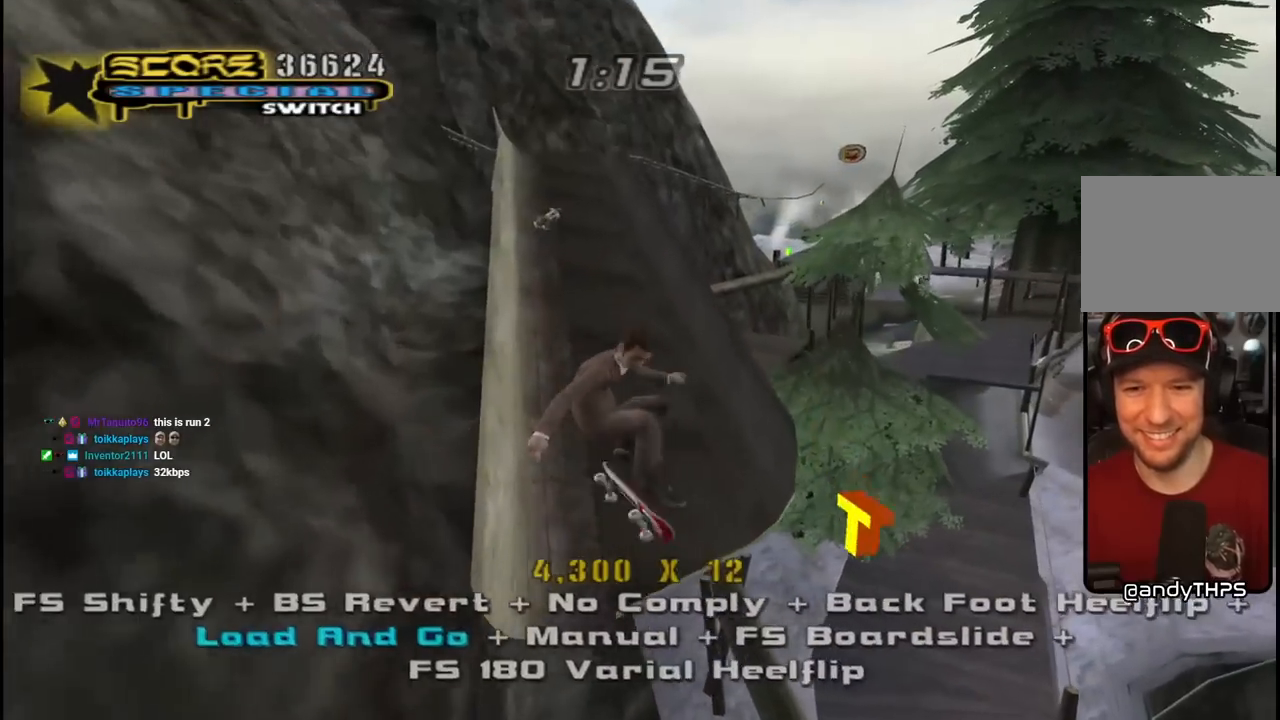
{"buttons": ["CROSS", "R1", "DPAD_UP", "DPAD_RIGHT"], "left_stick": "center", "right_stick": "center", "events": [[50, "L1", "down"], [50, "R1", "down"], [200, "DPAD_DOWN", "down"], [217, "L1", "up"], [367, "DPAD_DOWN", "up"], [433, "DPAD_UP", "down"]]}
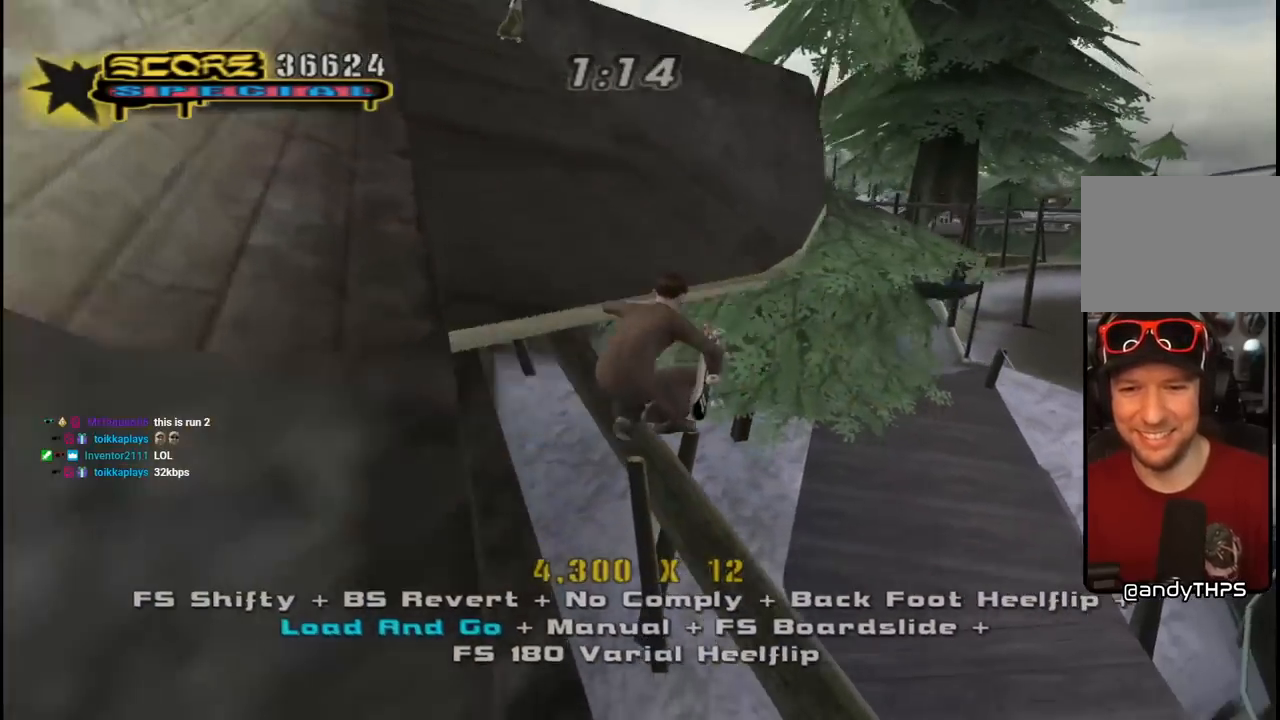
{"buttons": ["CROSS", "TRIANGLE", "R1", "DPAD_UP"], "left_stick": "center", "right_stick": "center", "events": [[17, "DPAD_RIGHT", "up"], [50, "TRIANGLE", "down"]]}
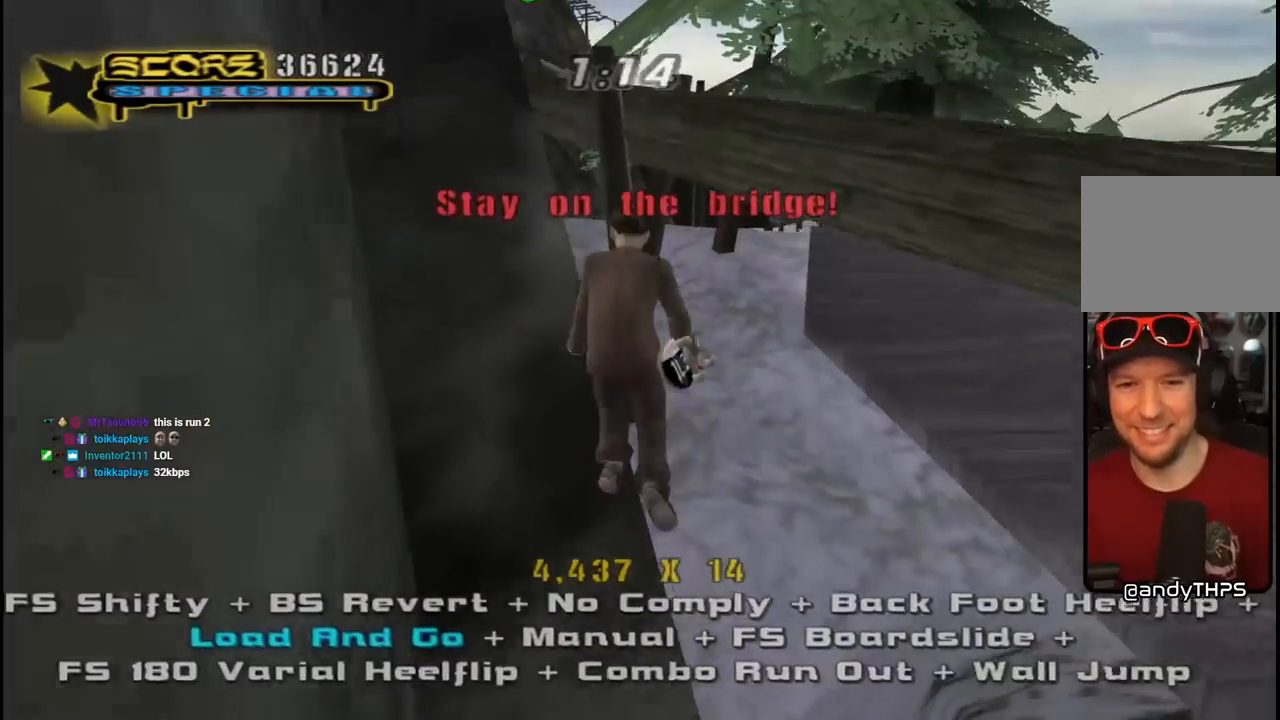
{"buttons": ["CROSS"], "left_stick": "center", "right_stick": "center", "events": [[17, "R1", "up"], [17, "TRIANGLE", "up"], [250, "R1", "down"], [350, "R1", "up"], [367, "DPAD_UP", "up"]]}
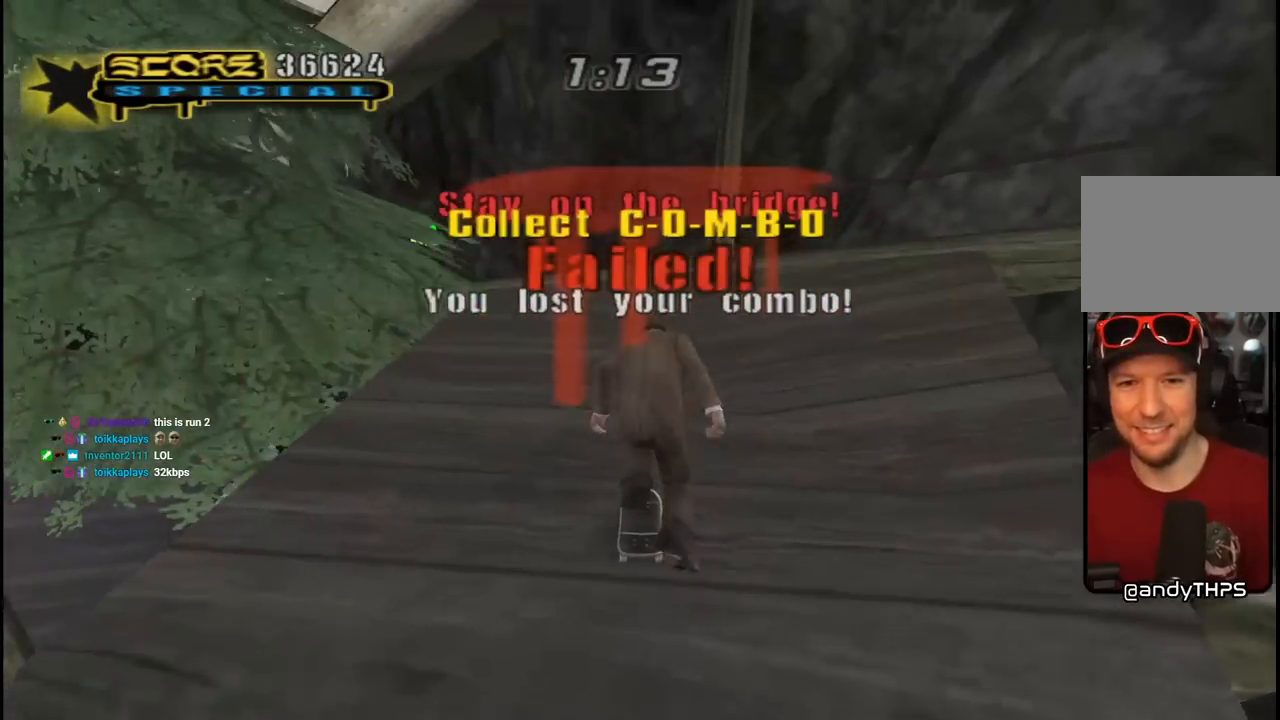
{"buttons": ["CROSS"], "left_stick": "center", "right_stick": "center", "events": []}
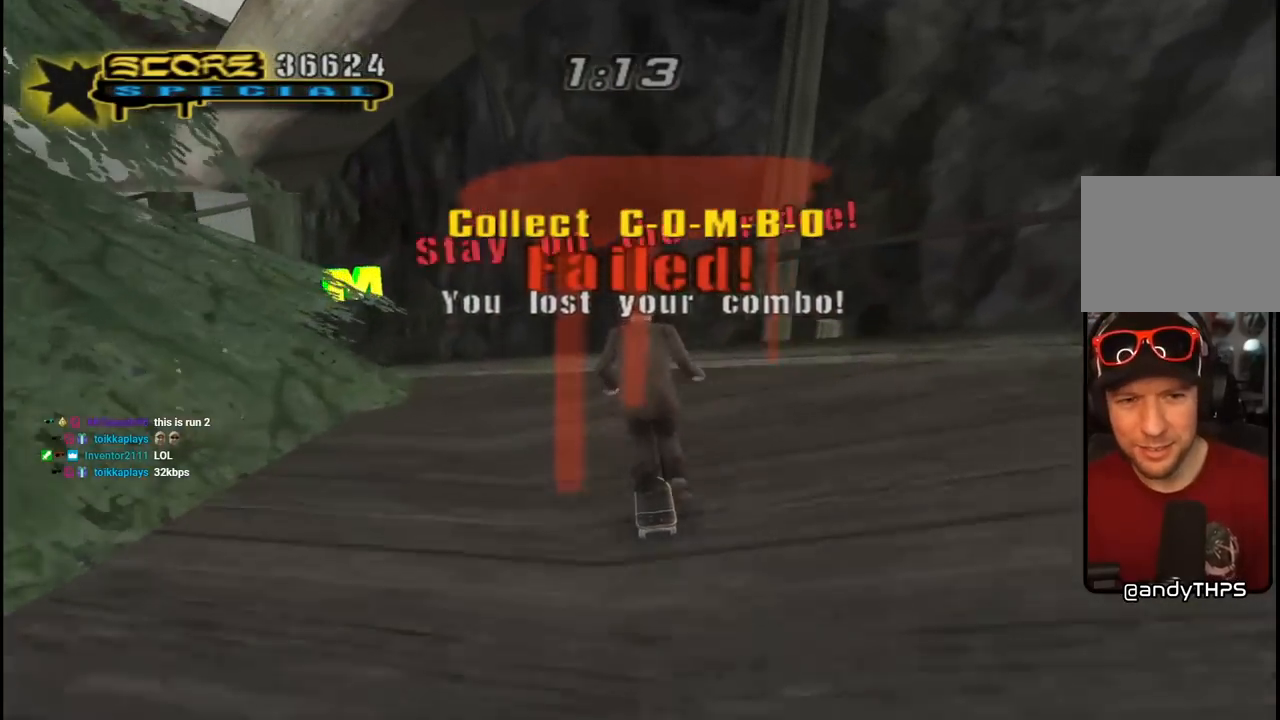
{"buttons": ["TRIANGLE", "DPAD_UP", "DPAD_LEFT"], "left_stick": "center", "right_stick": "center", "events": [[50, "DPAD_LEFT", "down"], [50, "DPAD_UP", "down"], [250, "DPAD_LEFT", "up"], [250, "DPAD_UP", "up"], [317, "DPAD_UP", "down"], [417, "DPAD_LEFT", "down"], [433, "TRIANGLE", "down"], [450, "CROSS", "up"]]}
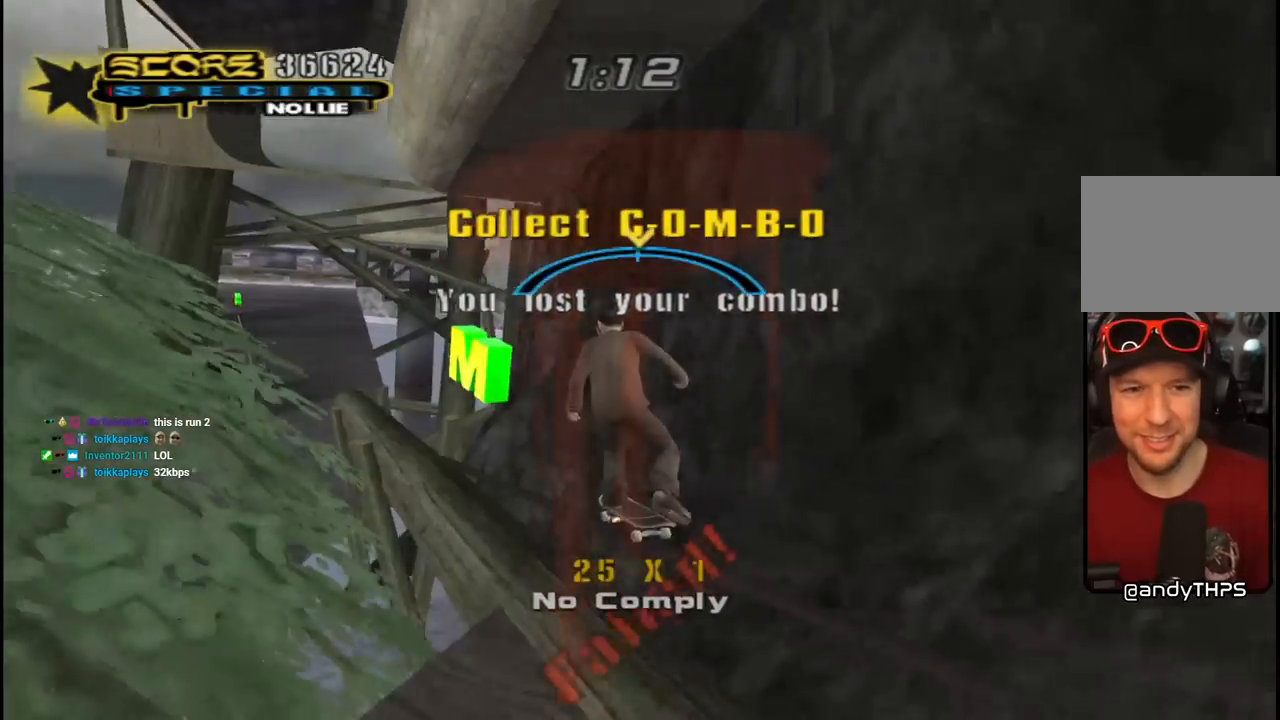
{"buttons": ["CROSS"], "left_stick": "center", "right_stick": "center", "events": [[50, "DPAD_LEFT", "up"], [50, "DPAD_UP", "up"], [133, "CROSS", "down"], [150, "TRIANGLE", "up"]]}
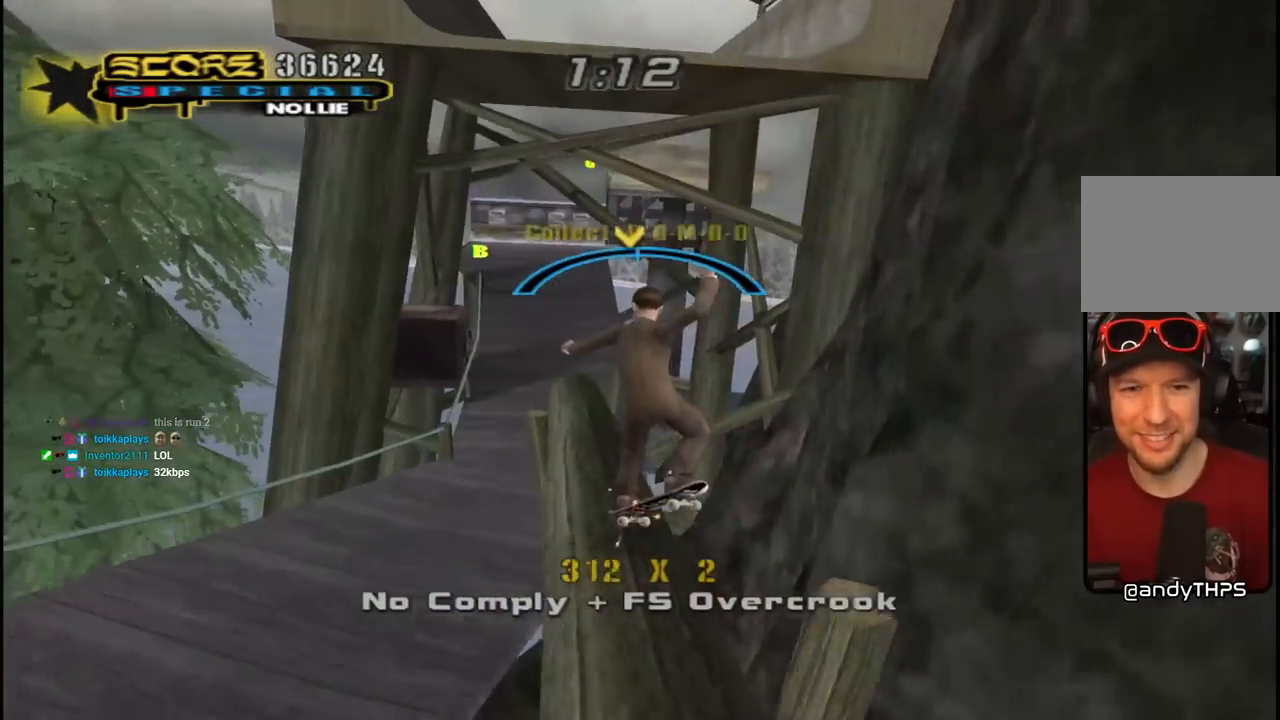
{"buttons": ["CROSS"], "left_stick": "center", "right_stick": "center", "events": [[67, "CROSS", "up"], [217, "CROSS", "down"]]}
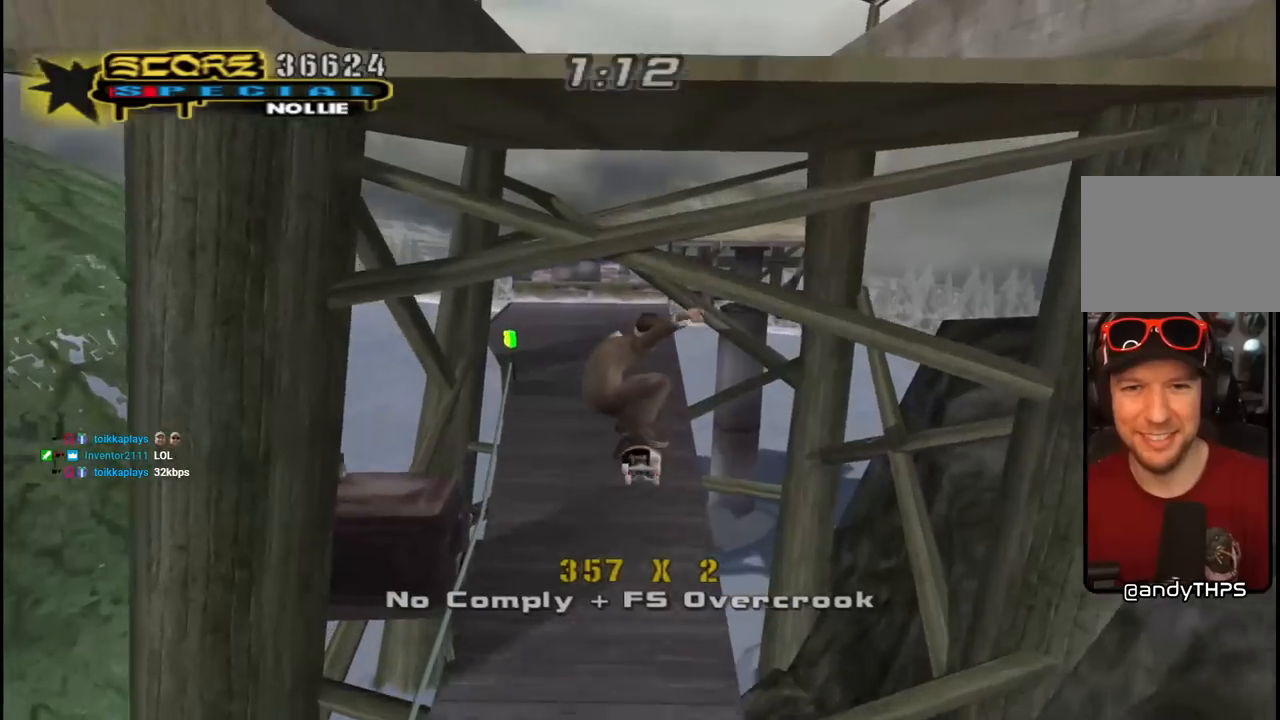
{"buttons": ["CROSS"], "left_stick": "center", "right_stick": "center", "events": []}
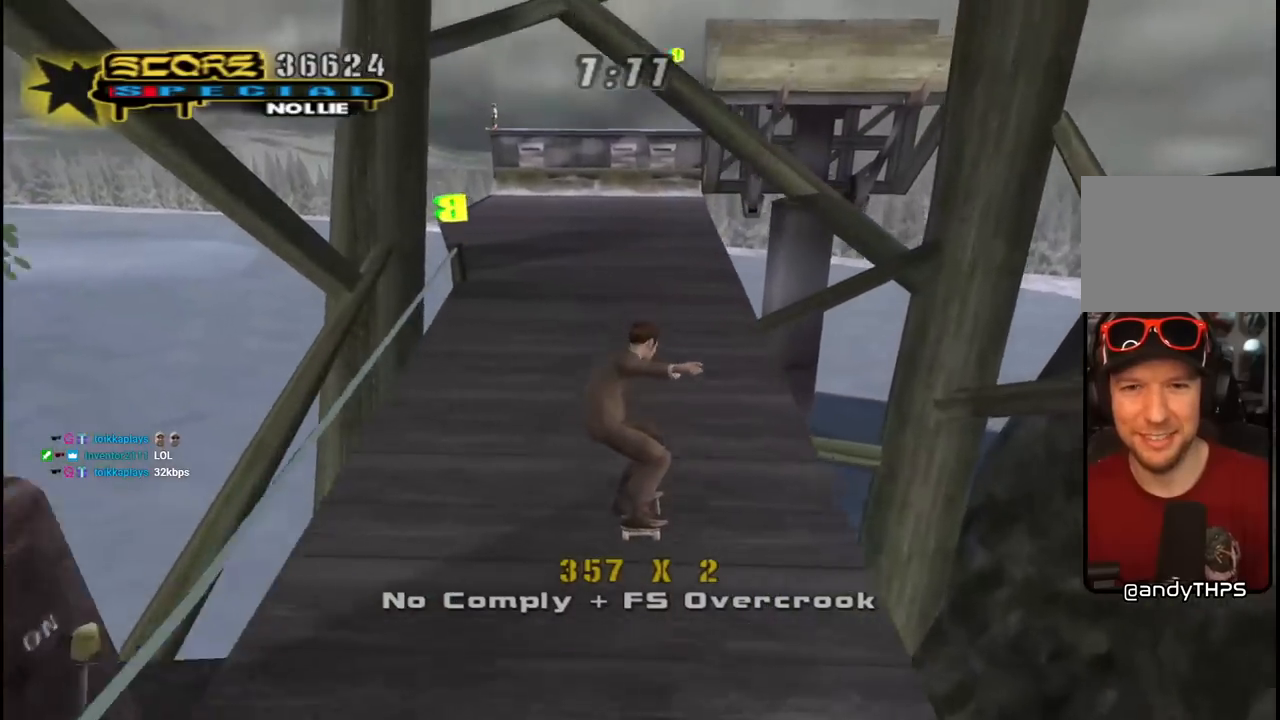
{"buttons": ["CROSS"], "left_stick": "center", "right_stick": "center", "events": [[167, "DPAD_LEFT", "down"], [167, "DPAD_UP", "down"], [300, "DPAD_LEFT", "up"], [300, "DPAD_UP", "up"]]}
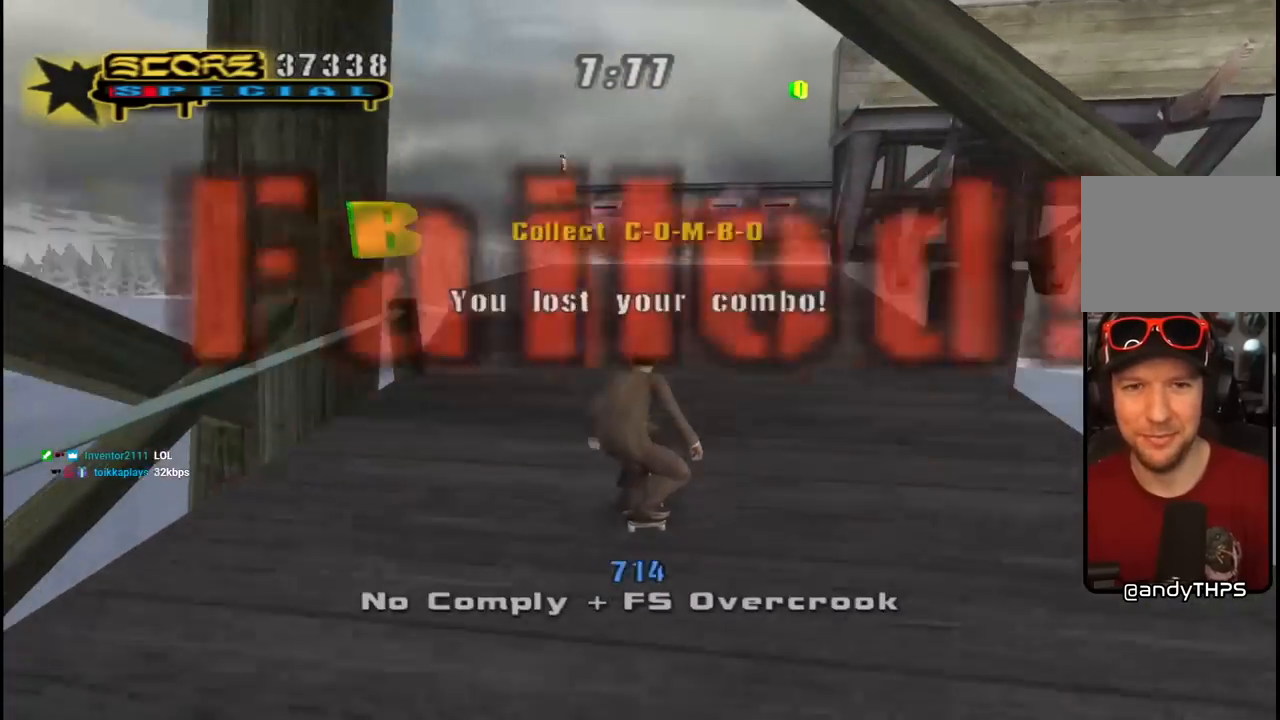
{"buttons": ["CROSS"], "left_stick": "center", "right_stick": "center", "events": [[183, "DPAD_RIGHT", "down"], [300, "DPAD_RIGHT", "up"]]}
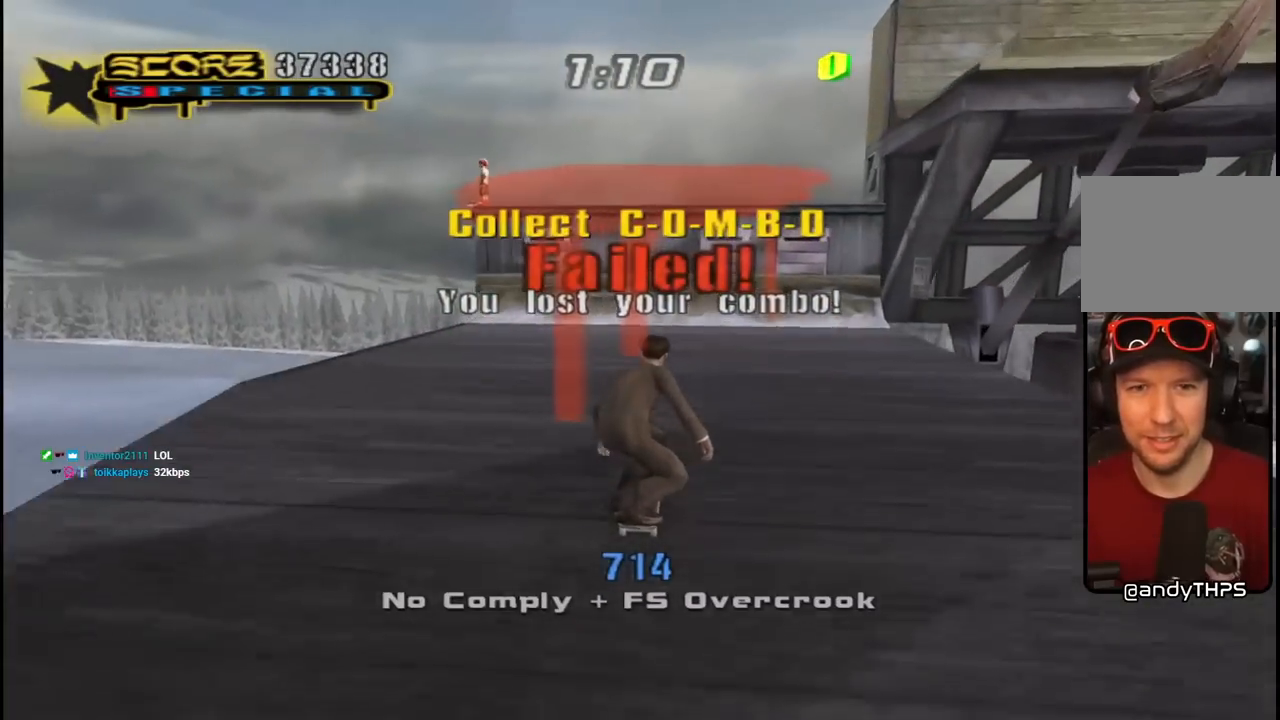
{"buttons": ["CROSS"], "left_stick": "center", "right_stick": "center", "events": [[233, "DPAD_RIGHT", "down"], [317, "DPAD_RIGHT", "up"]]}
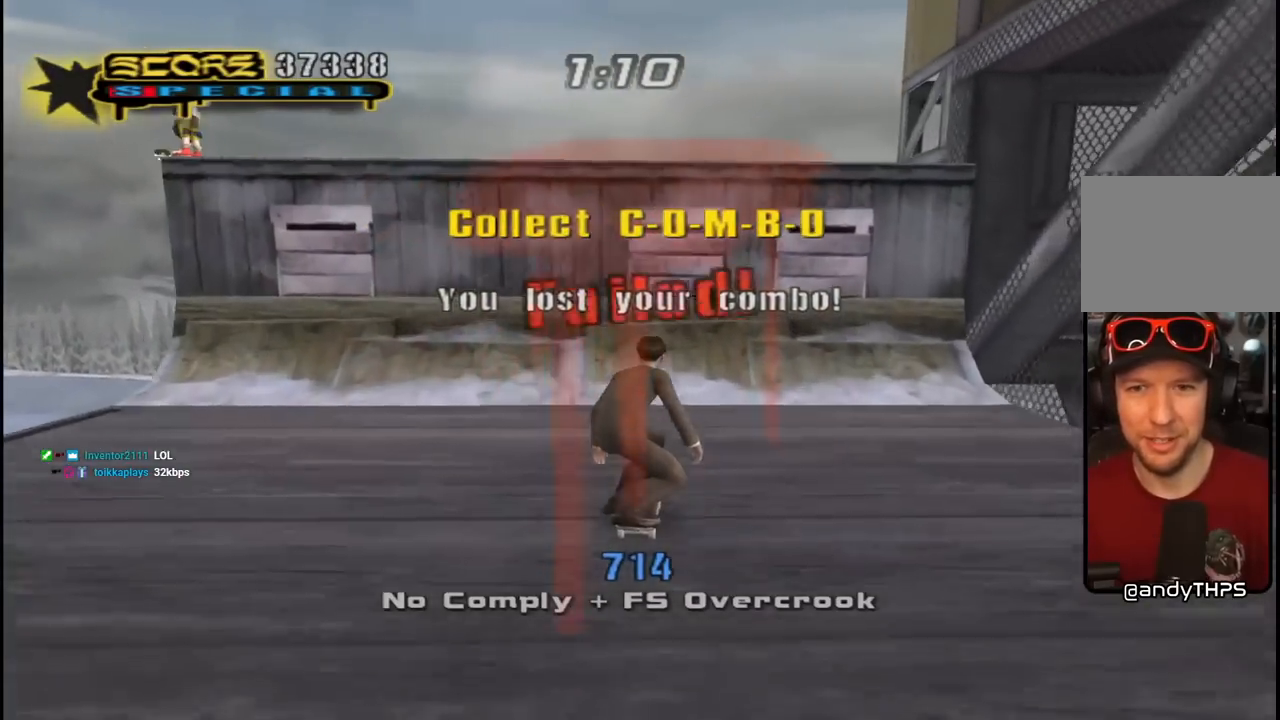
{"buttons": ["CIRCLE", "R1", "DPAD_RIGHT"], "left_stick": "center", "right_stick": "center", "events": [[17, "DPAD_RIGHT", "down"], [117, "DPAD_RIGHT", "up"], [333, "DPAD_RIGHT", "down"], [350, "CROSS", "up"], [417, "R1", "down"], [450, "CIRCLE", "down"]]}
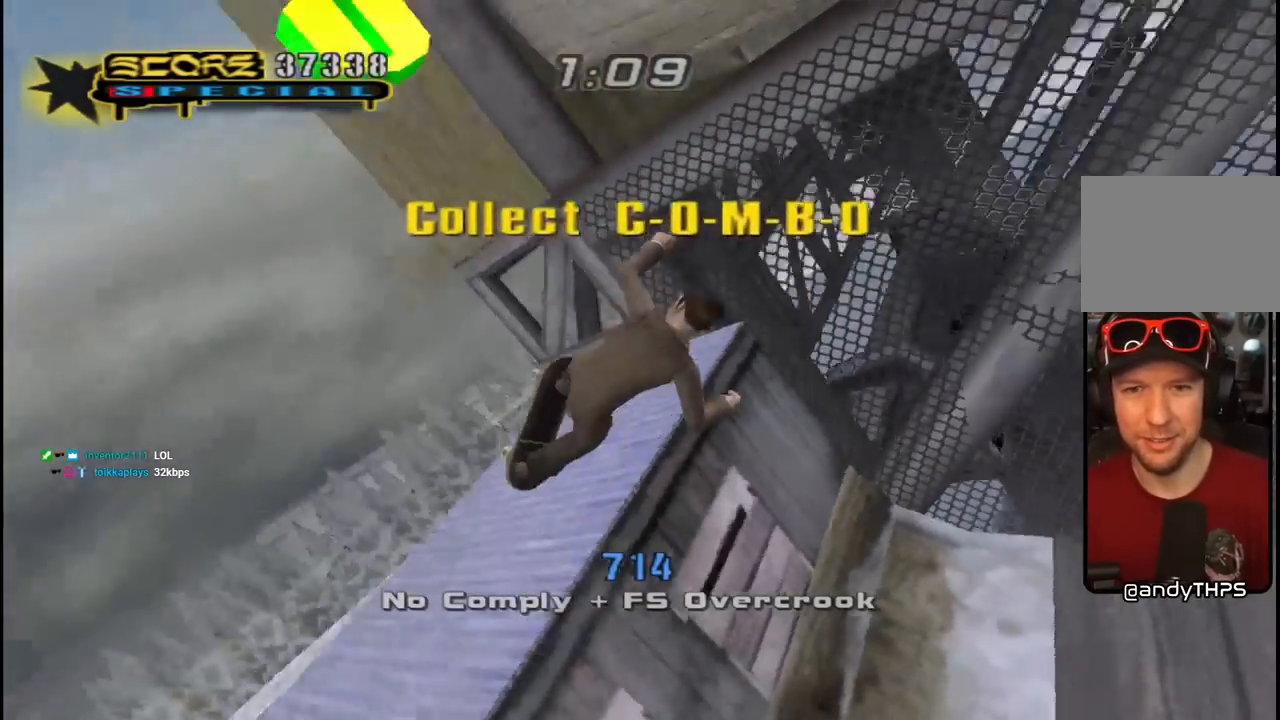
{"buttons": ["CIRCLE", "R1", "DPAD_RIGHT"], "left_stick": "center", "right_stick": "center", "events": []}
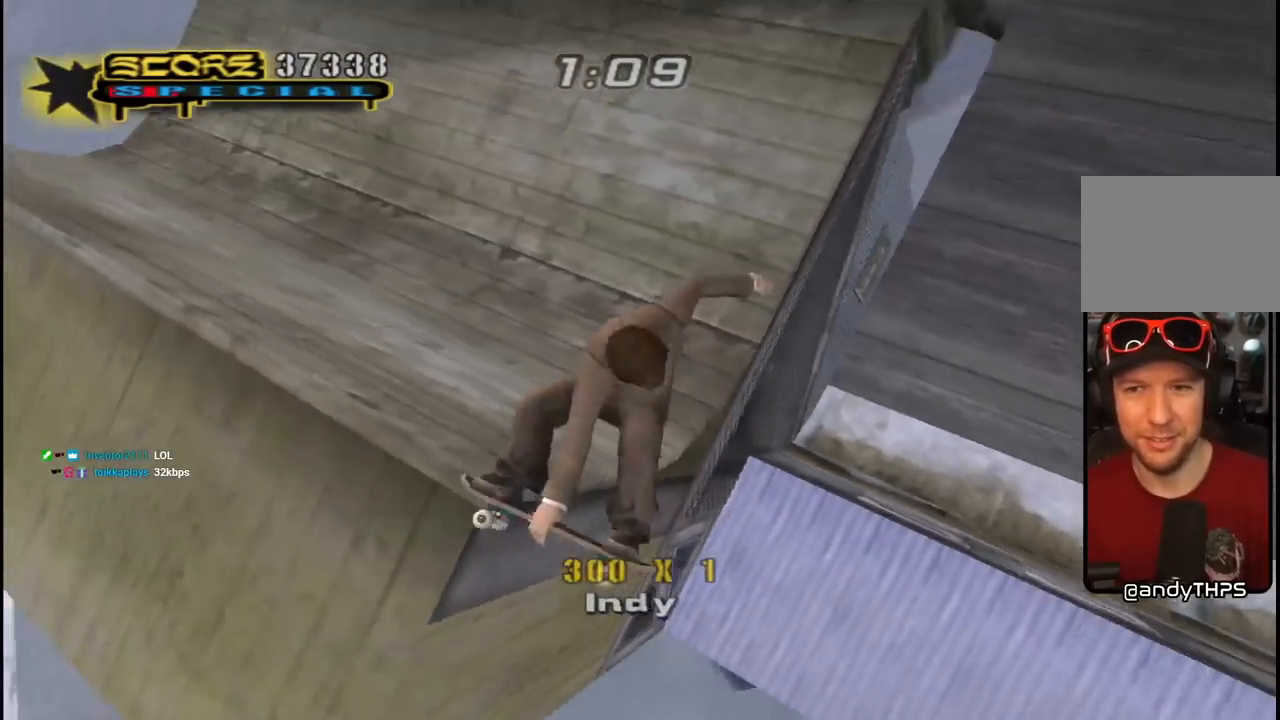
{"buttons": ["CROSS"], "left_stick": "center", "right_stick": "center", "events": [[167, "CIRCLE", "up"], [167, "R1", "up"], [200, "CROSS", "down"], [217, "DPAD_RIGHT", "up"]]}
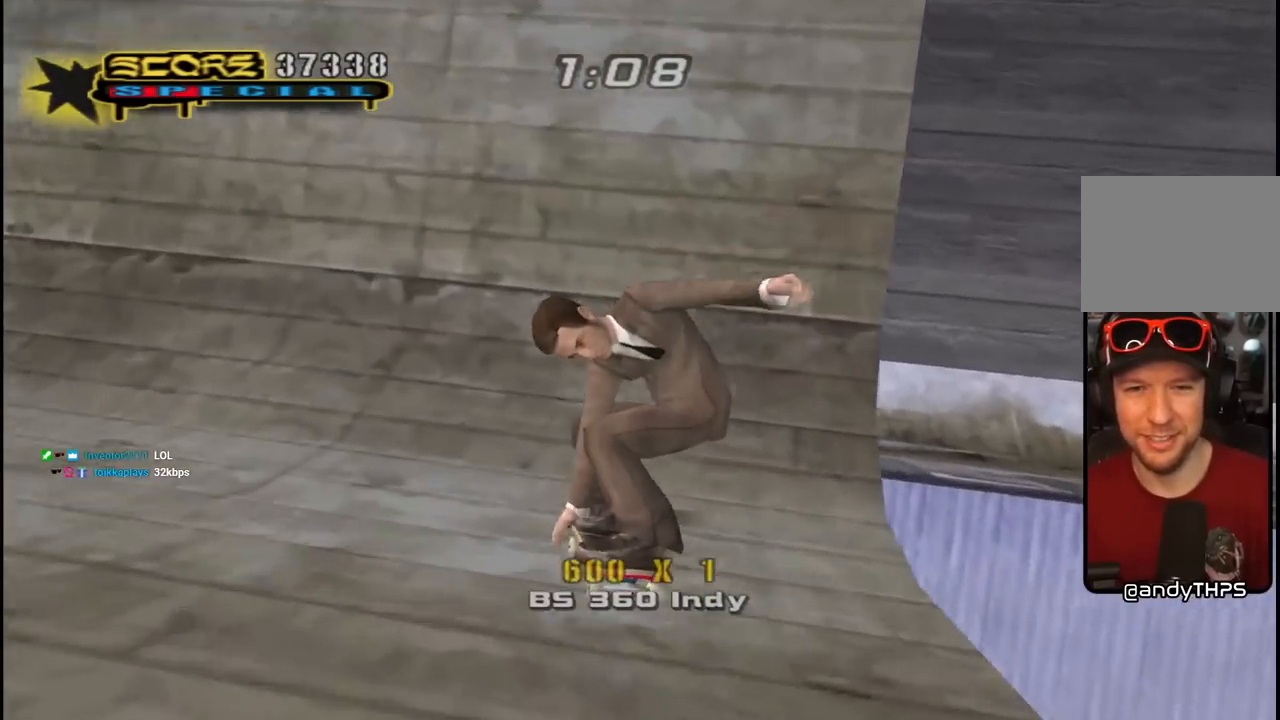
{"buttons": ["CROSS"], "left_stick": "center", "right_stick": "center", "events": [[133, "DPAD_RIGHT", "down"], [367, "DPAD_RIGHT", "up"]]}
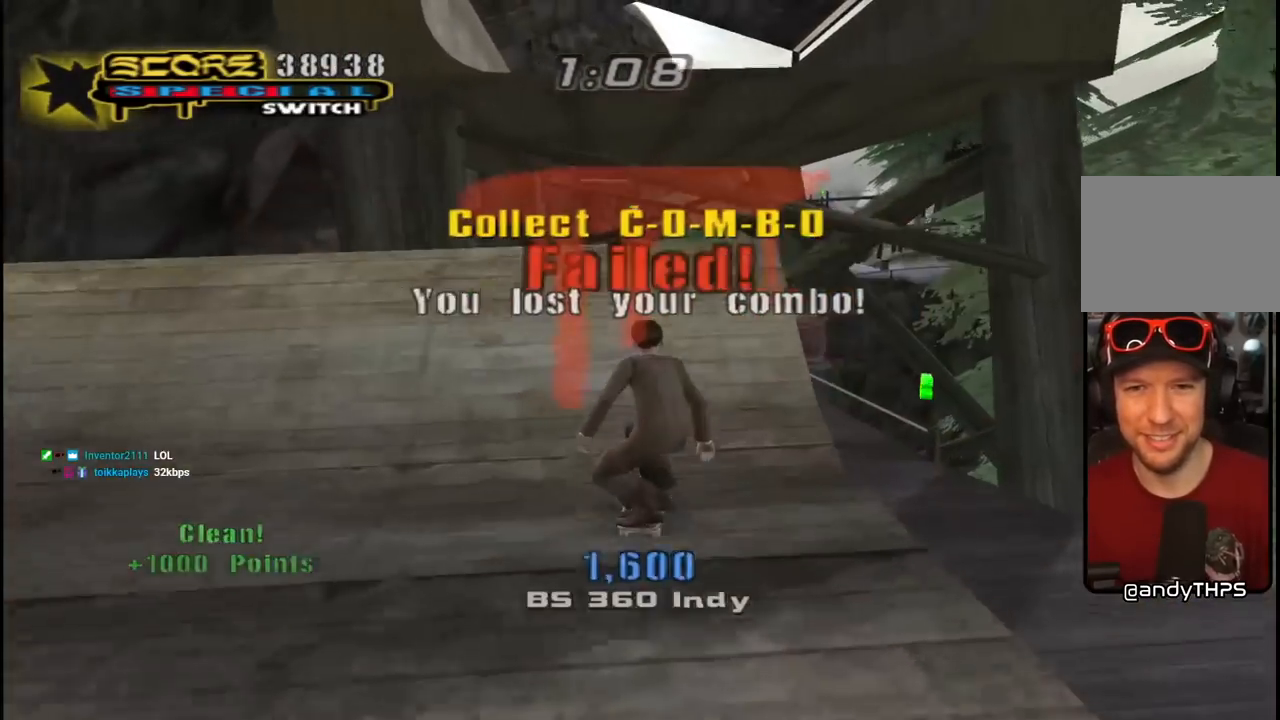
{"buttons": [], "left_stick": "center", "right_stick": "center", "events": [[17, "DPAD_LEFT", "down"], [117, "DPAD_LEFT", "up"], [167, "CROSS", "up"], [233, "DPAD_LEFT", "down"], [267, "SQUARE", "down"], [317, "DPAD_LEFT", "up"], [450, "SQUARE", "up"]]}
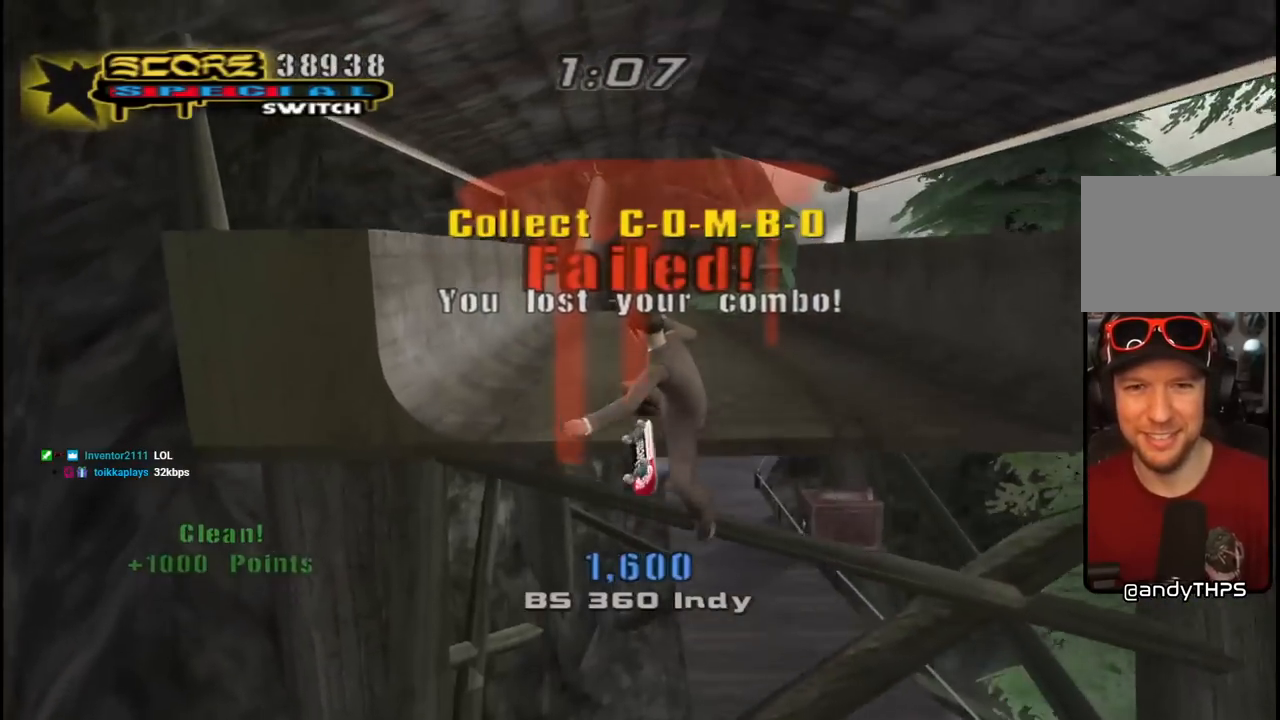
{"buttons": ["CROSS"], "left_stick": "center", "right_stick": "center", "events": [[33, "CROSS", "down"]]}
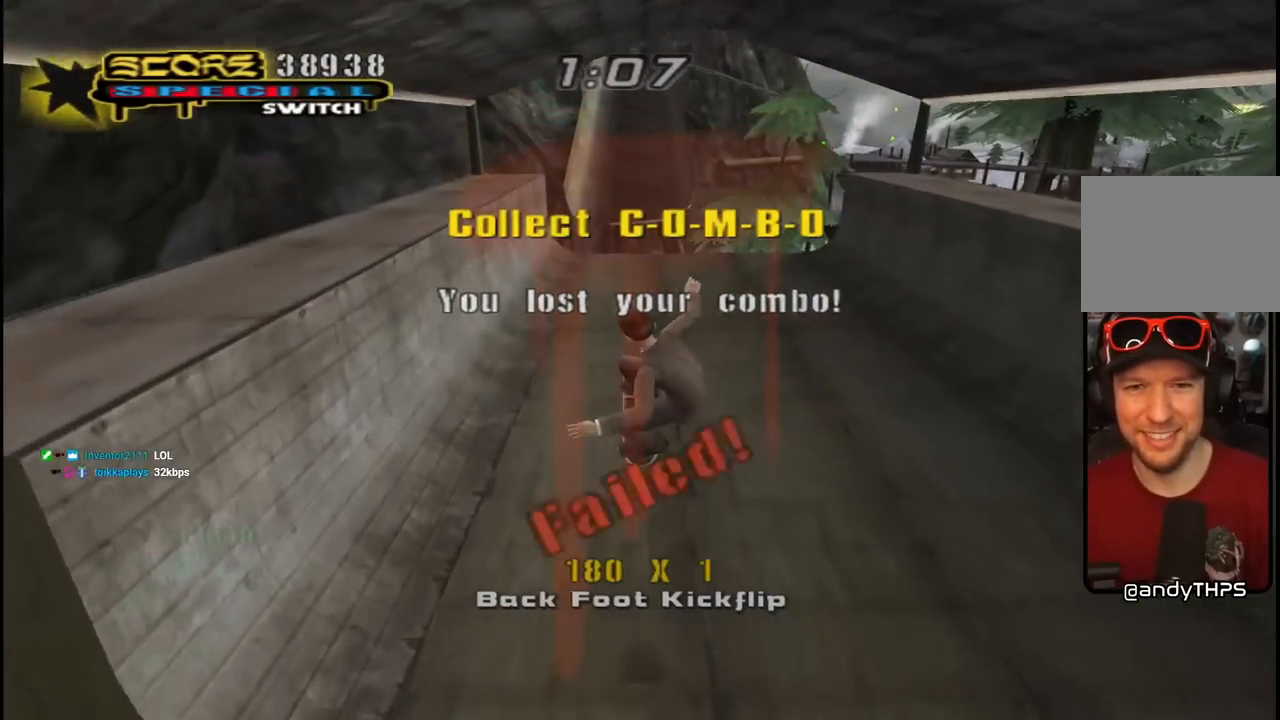
{"buttons": ["CROSS"], "left_stick": "center", "right_stick": "center", "events": []}
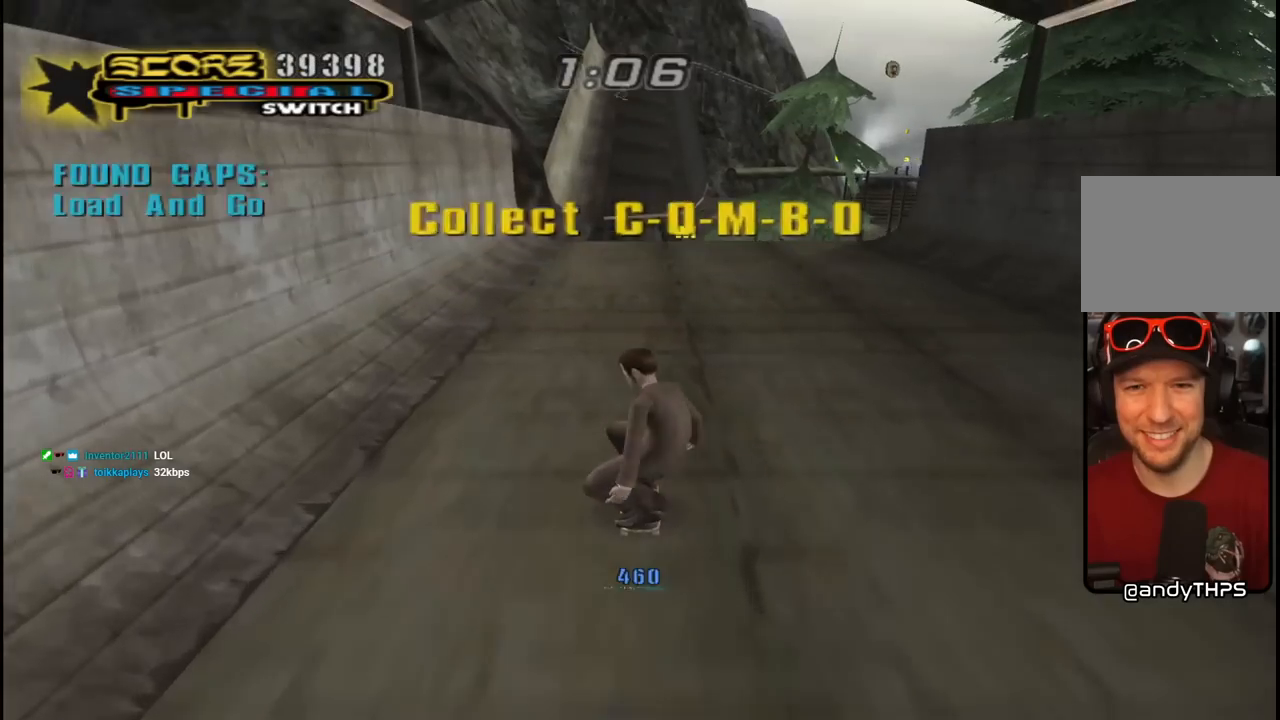
{"buttons": ["CROSS"], "left_stick": "center", "right_stick": "center", "events": [[117, "DPAD_LEFT", "down"], [117, "DPAD_UP", "down"], [250, "DPAD_UP", "up"], [267, "DPAD_LEFT", "up"], [333, "DPAD_RIGHT", "down"], [450, "DPAD_RIGHT", "up"]]}
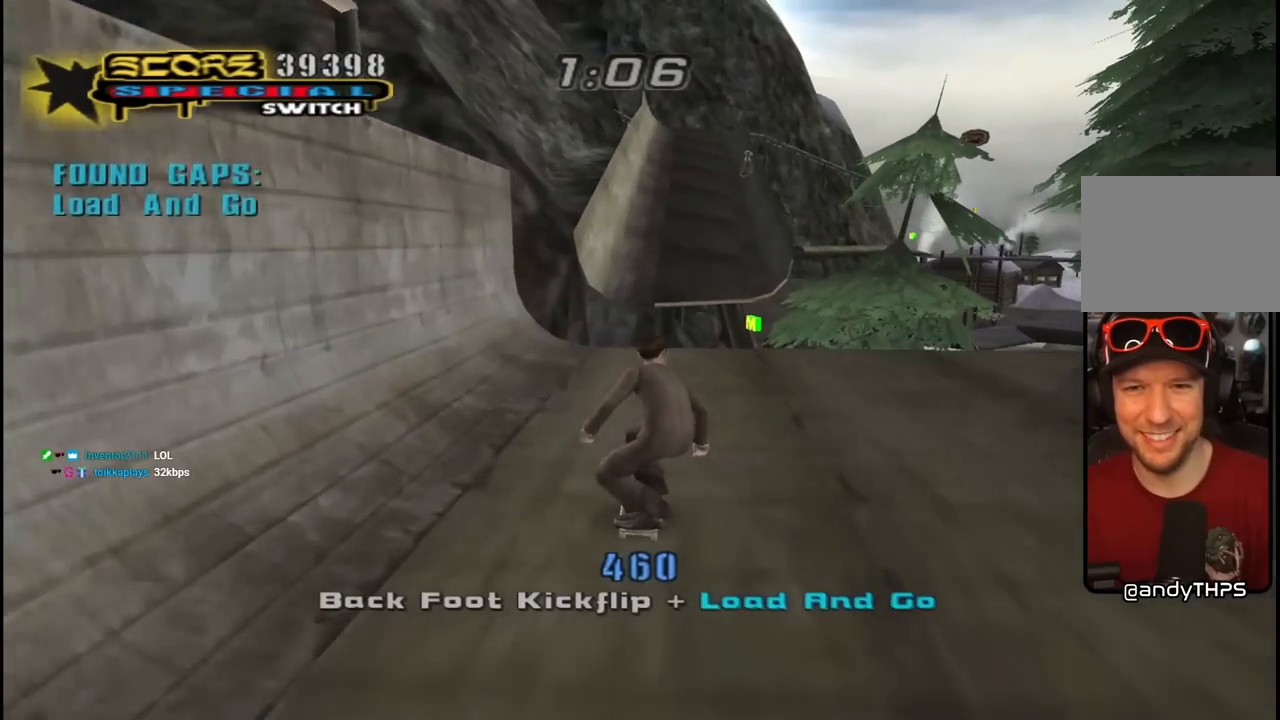
{"buttons": ["CROSS", "DPAD_UP"], "left_stick": "center", "right_stick": "center", "events": [[67, "DPAD_UP", "down"], [150, "DPAD_UP", "up"], [233, "DPAD_UP", "down"], [300, "DPAD_UP", "up"], [367, "CROSS", "up"], [367, "DPAD_UP", "down"], [450, "CROSS", "down"]]}